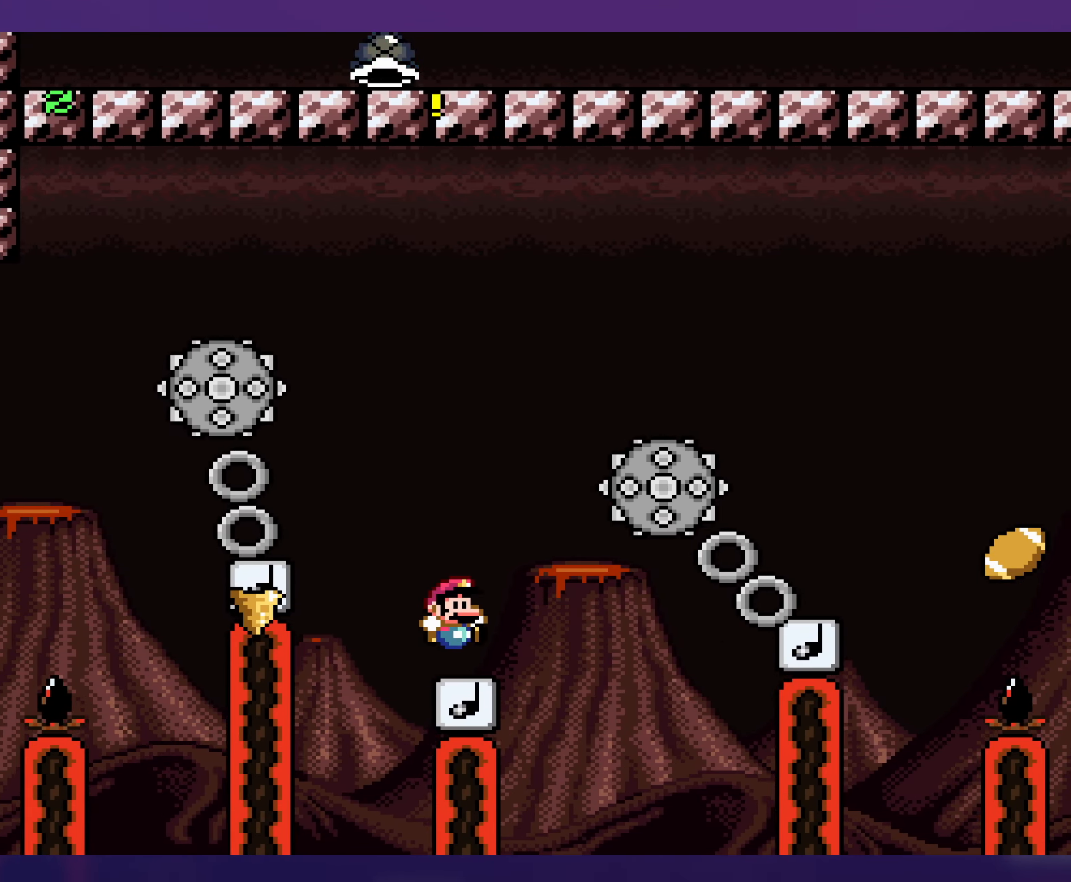
Gameplay with a controller (Nintendo layout); each line is a JSON object with the inputs held at the frame after it. "events" lists button and stick changes between this image and that frame as [ms after this image, input, new state], when the widget could be followed in between. Not read: L3 R3.
{"buttons": ["B", "Y", "DPAD_RIGHT"], "events": [[200, "DPAD_RIGHT", "down"]]}
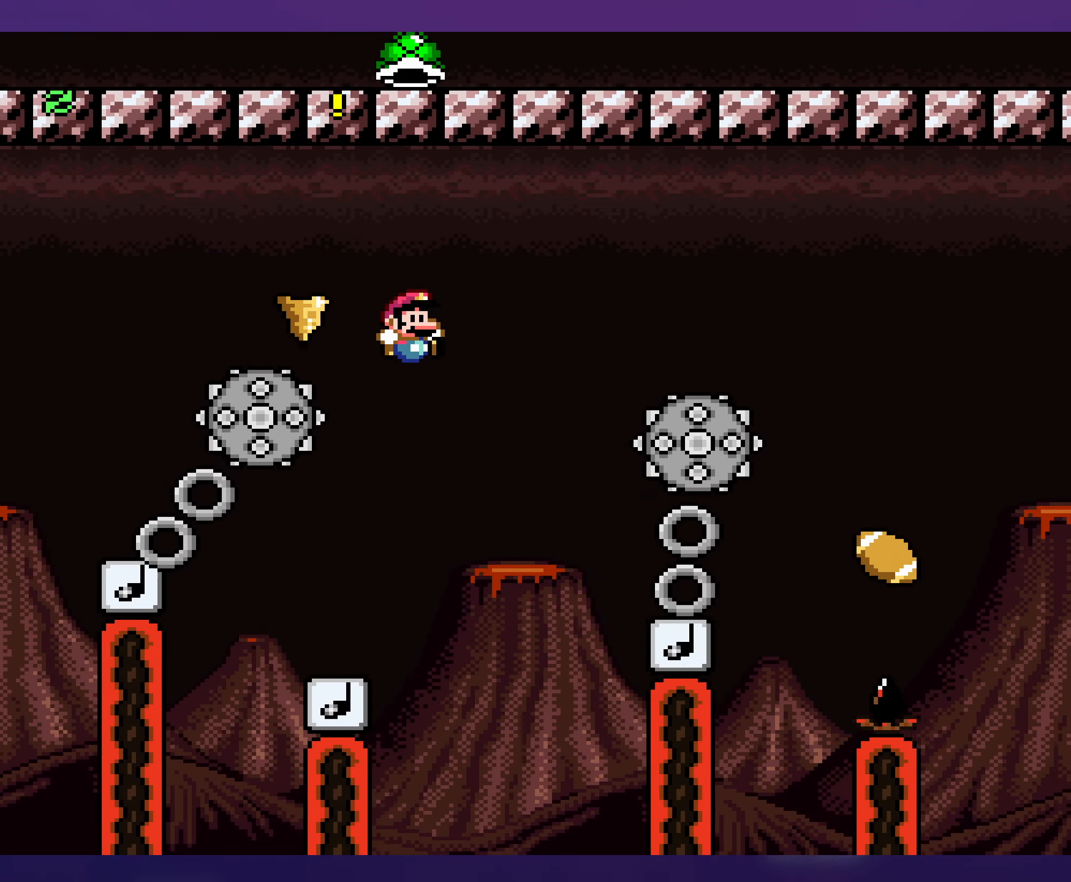
{"buttons": ["B", "Y", "DPAD_LEFT"], "events": [[166, "B", "up"], [383, "B", "down"], [383, "DPAD_RIGHT", "up"], [383, "DPAD_UP", "down"], [400, "DPAD_UP", "up"], [416, "DPAD_LEFT", "down"]]}
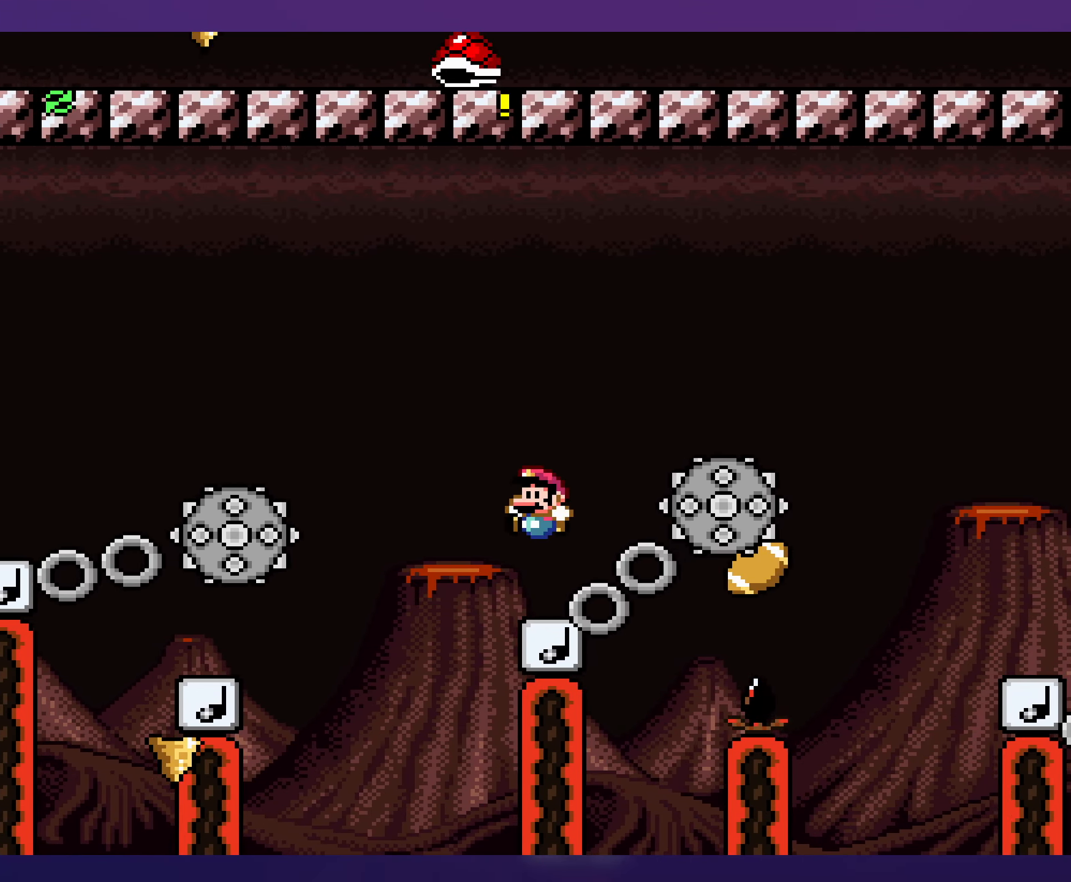
{"buttons": ["Y", "DPAD_RIGHT"], "events": [[33, "DPAD_LEFT", "up"], [233, "DPAD_RIGHT", "down"], [500, "B", "up"]]}
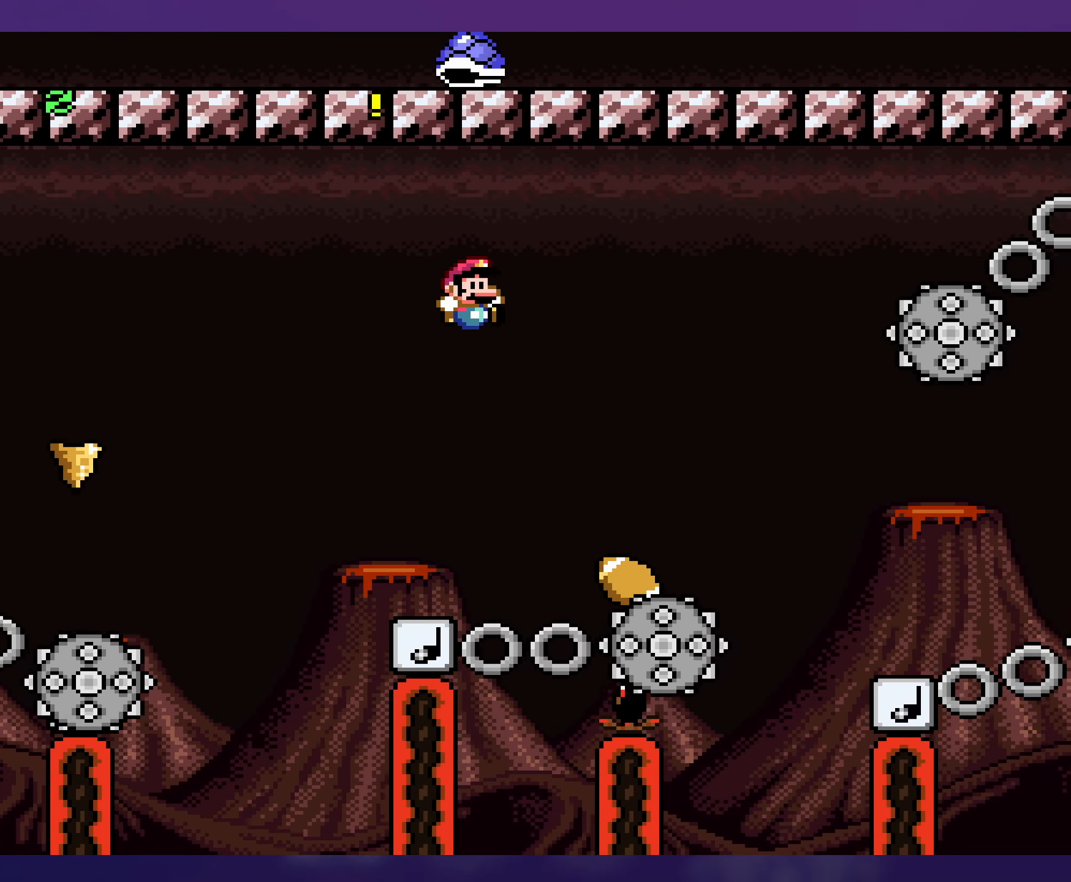
{"buttons": ["B", "Y"], "events": [[233, "DPAD_RIGHT", "up"], [233, "DPAD_UP", "down"], [250, "DPAD_LEFT", "down"], [250, "DPAD_UP", "up"], [383, "DPAD_LEFT", "up"], [483, "B", "down"]]}
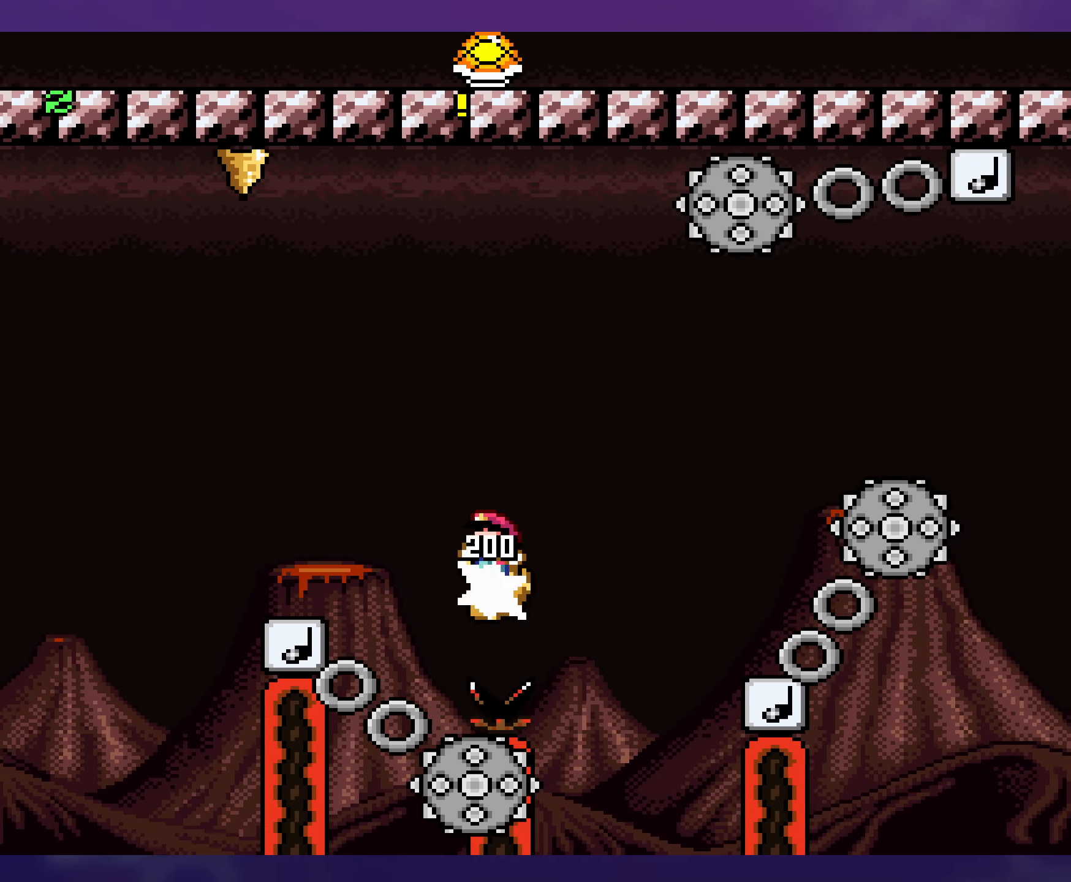
{"buttons": ["Y"], "events": [[50, "DPAD_LEFT", "down"], [216, "B", "up"], [400, "DPAD_LEFT", "up"]]}
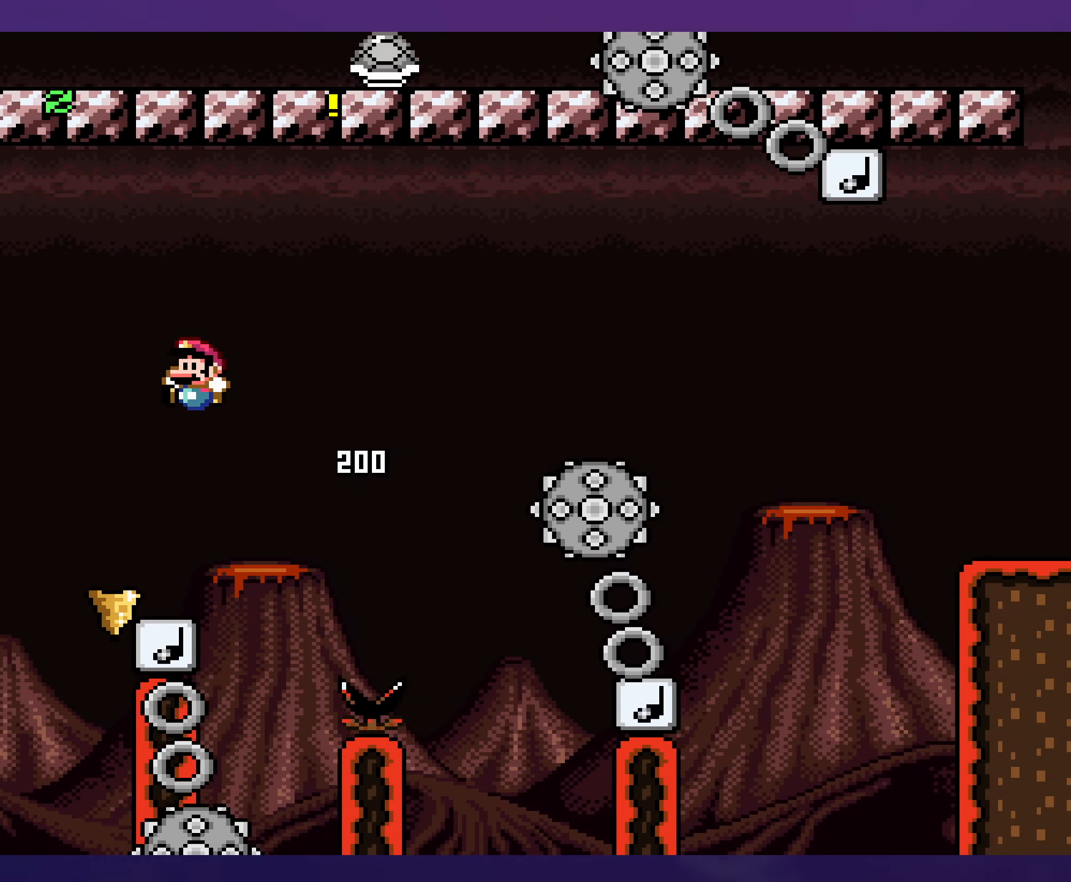
{"buttons": ["Y", "DPAD_RIGHT"], "events": [[66, "DPAD_RIGHT", "down"], [183, "B", "down"], [450, "B", "up"]]}
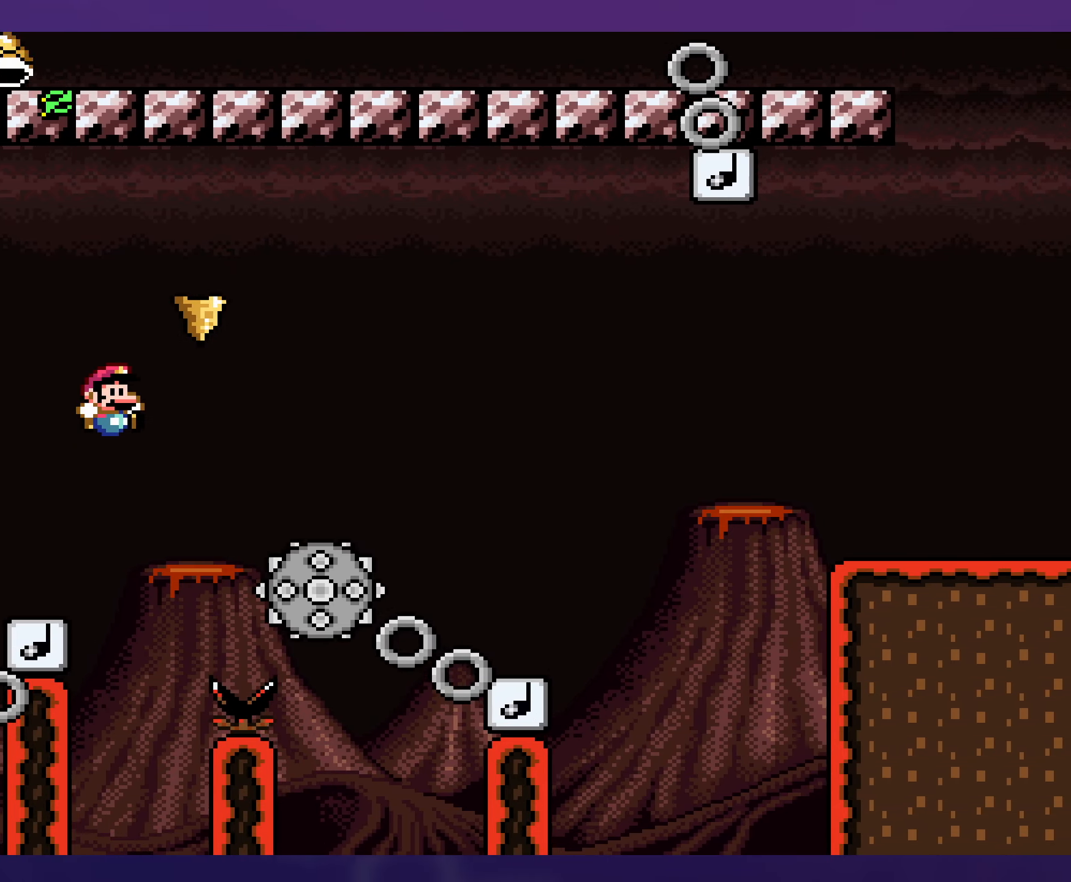
{"buttons": [], "events": [[67, "B", "down"], [100, "DPAD_RIGHT", "up"], [200, "DPAD_RIGHT", "down"], [367, "DPAD_RIGHT", "up"], [433, "Y", "up"], [450, "B", "up"]]}
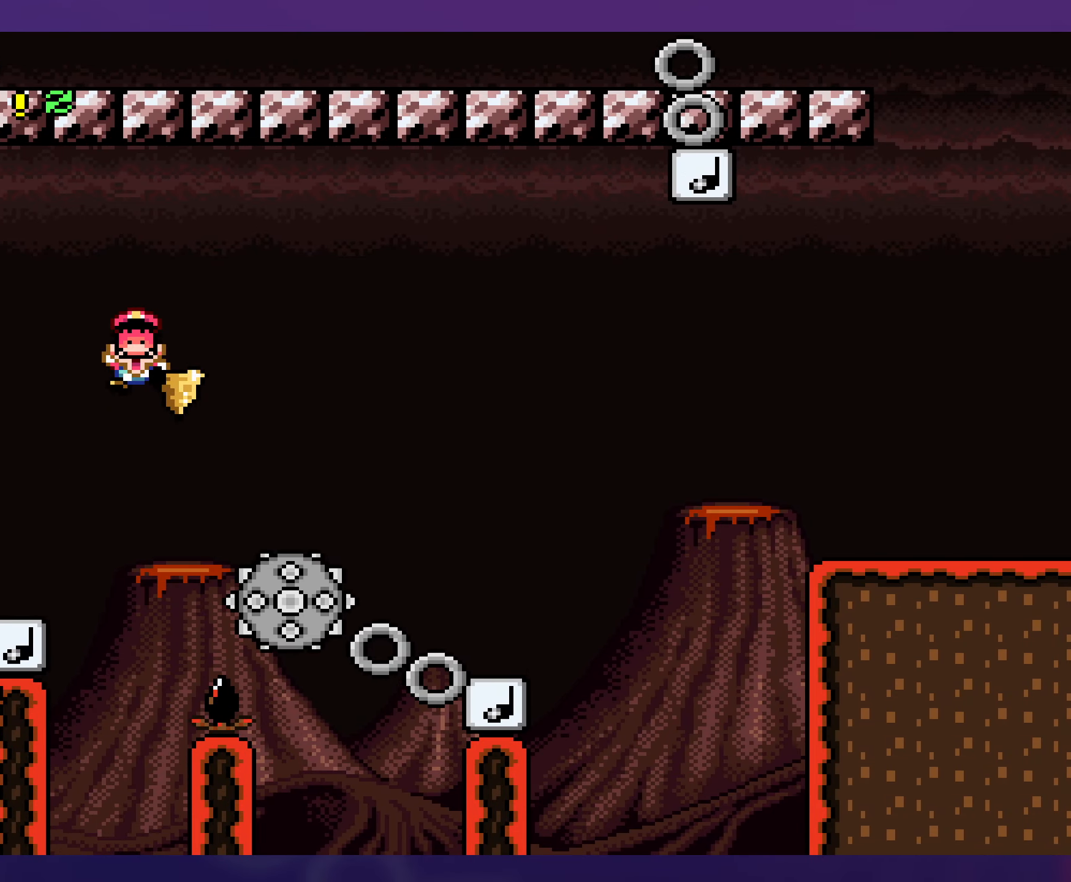
{"buttons": [], "events": [[33, "B", "down"], [133, "B", "up"], [200, "B", "down"], [267, "B", "up"], [350, "B", "down"], [417, "B", "up"]]}
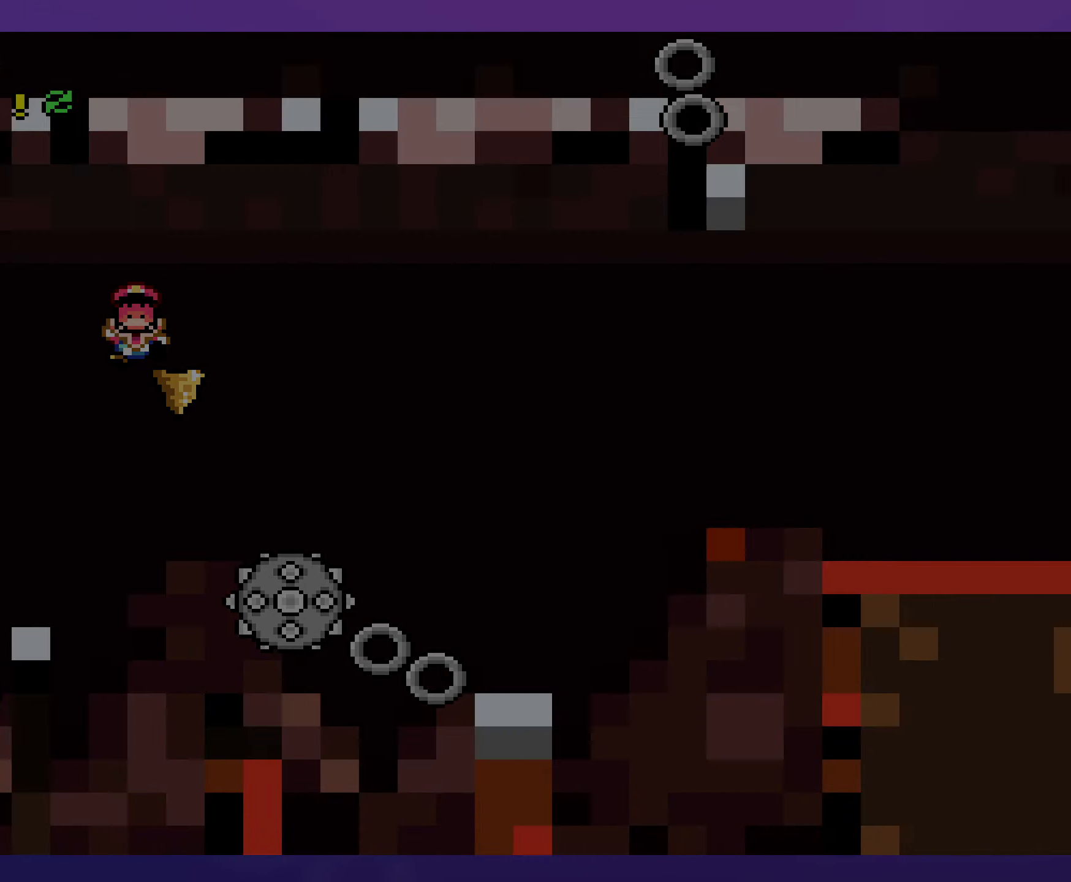
{"buttons": [], "events": []}
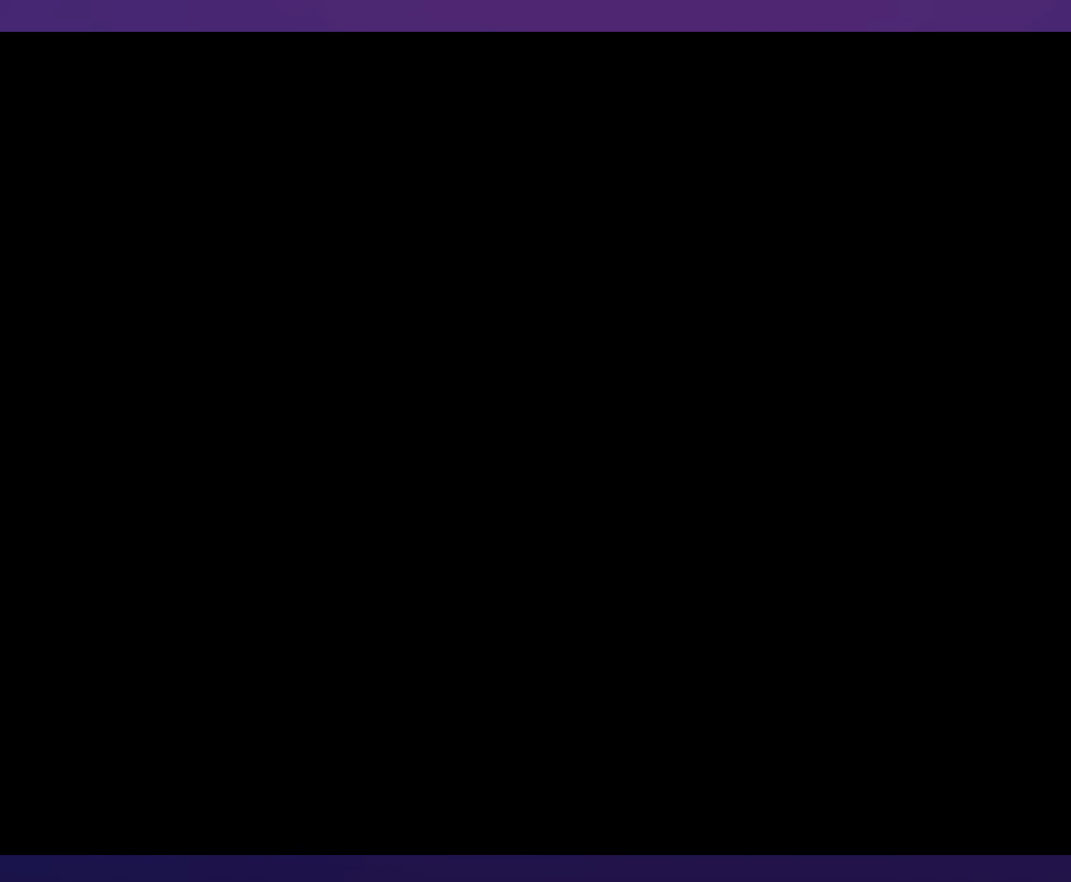
{"buttons": [], "events": []}
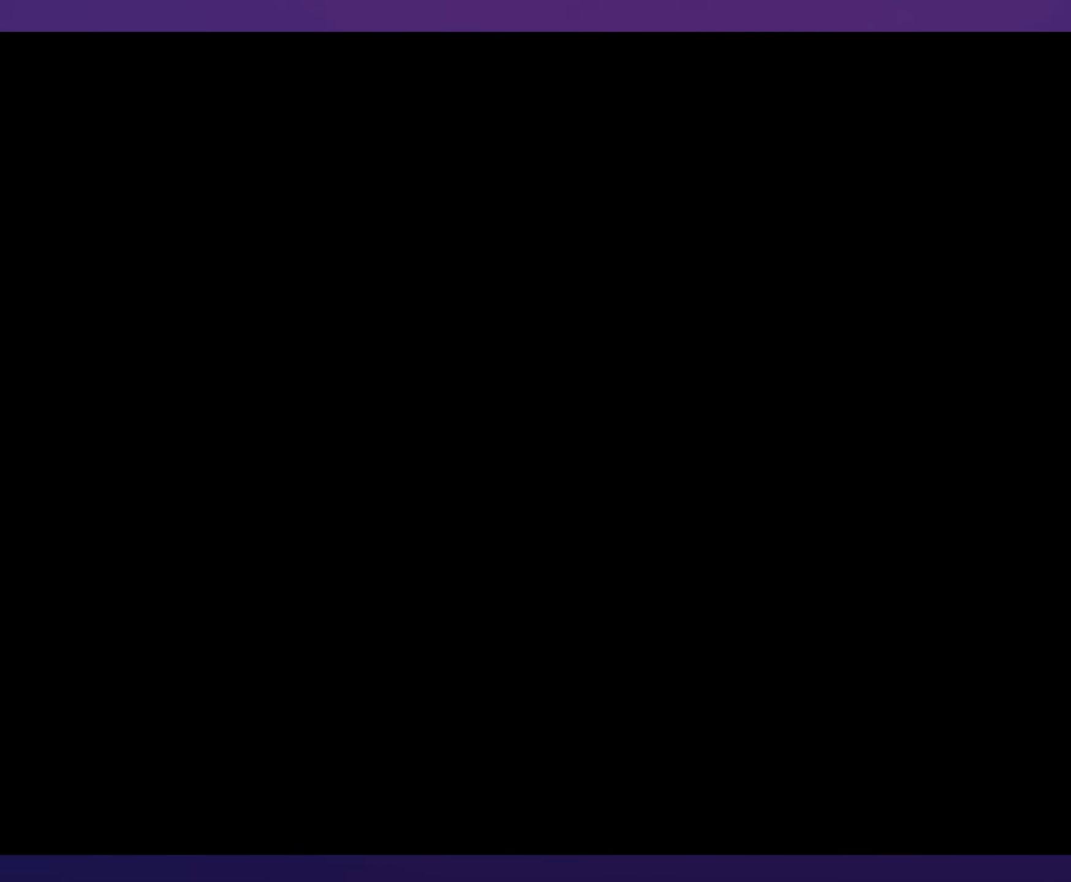
{"buttons": ["Y", "DPAD_RIGHT"], "events": [[417, "DPAD_RIGHT", "down"], [433, "Y", "down"]]}
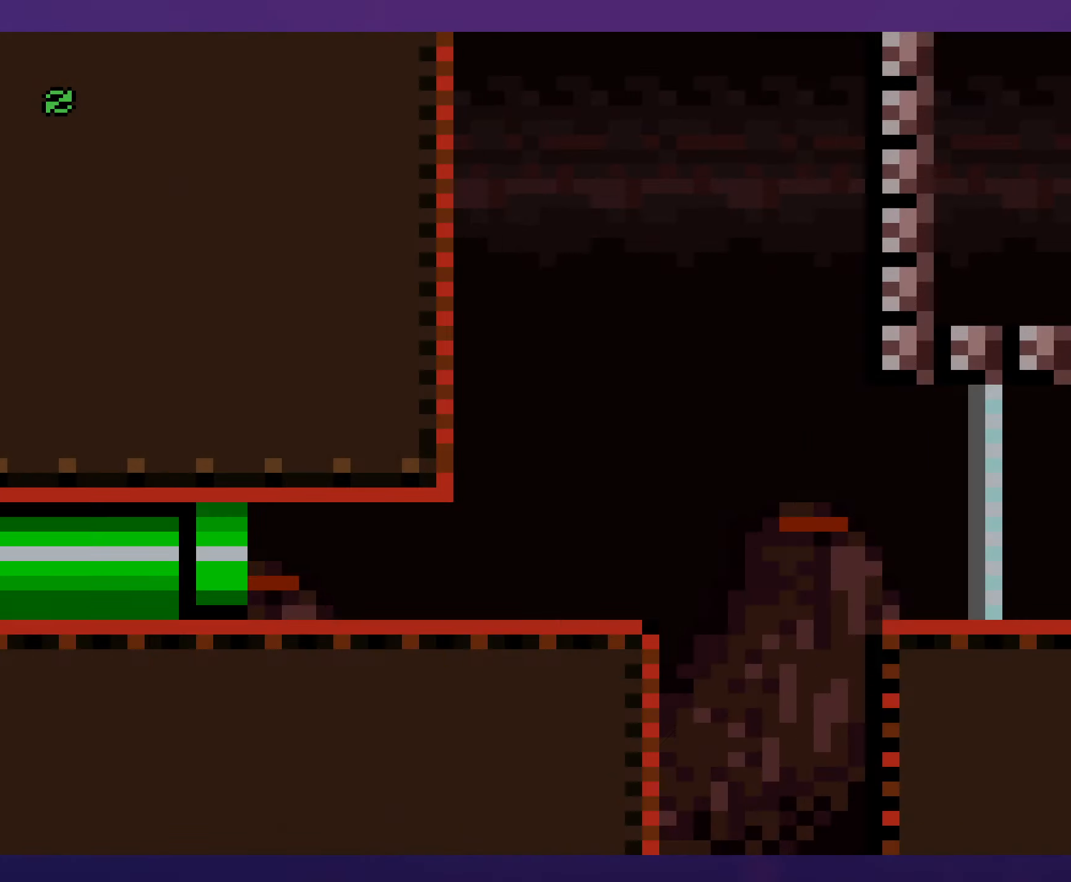
{"buttons": ["X", "DPAD_RIGHT"], "events": [[367, "Y", "up"], [417, "X", "down"]]}
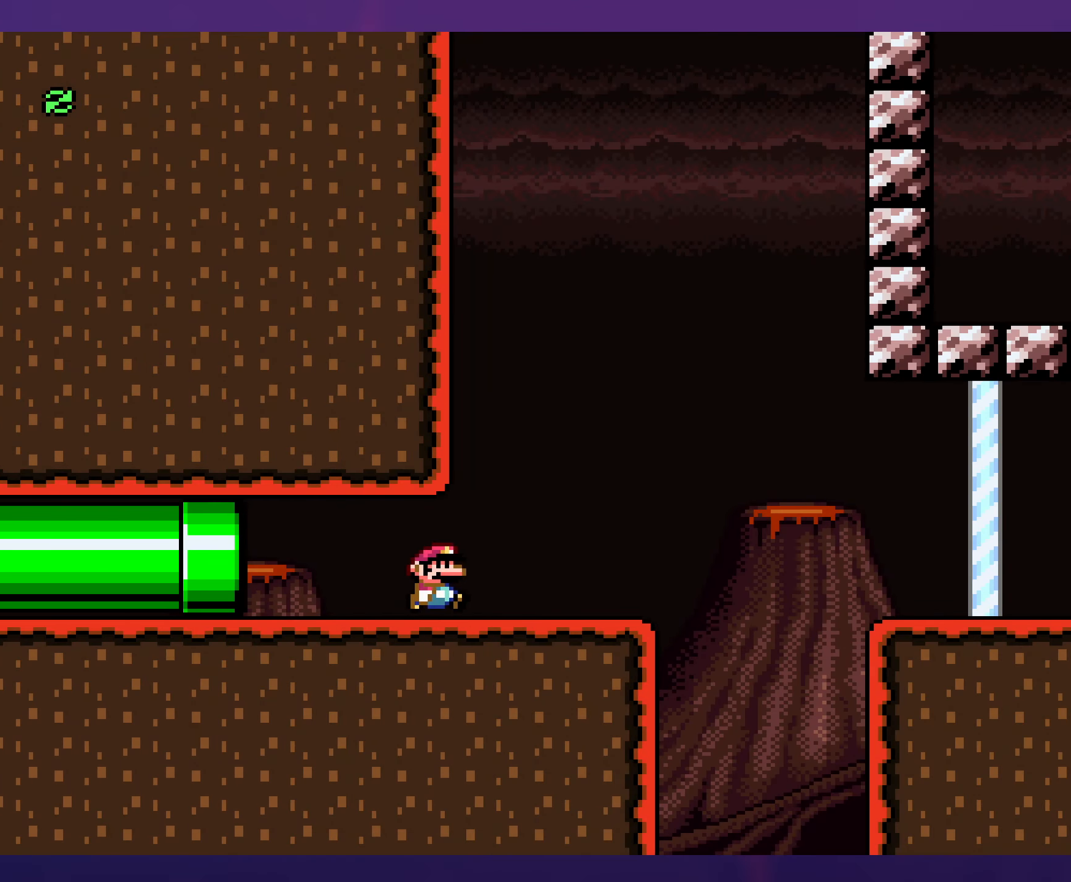
{"buttons": ["A", "X", "DPAD_RIGHT"], "events": [[200, "A", "down"], [283, "A", "up"], [400, "A", "down"]]}
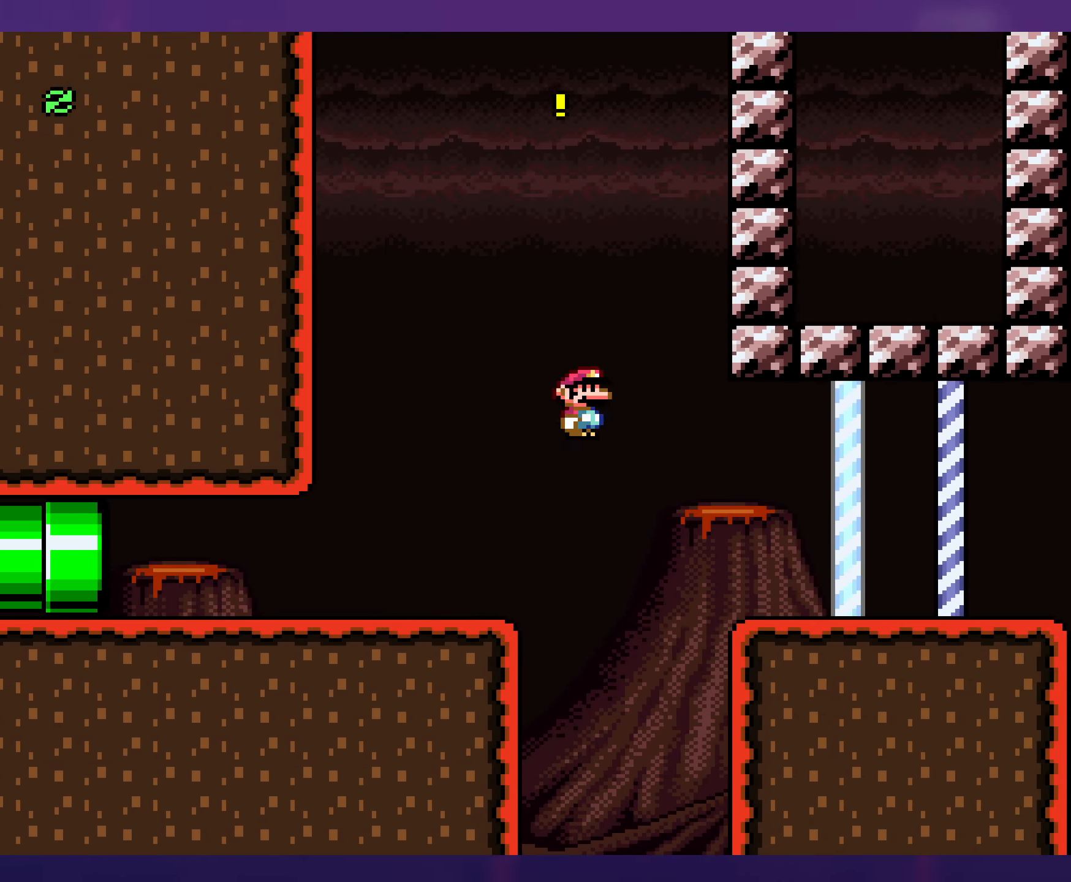
{"buttons": ["Y", "DPAD_RIGHT"], "events": [[283, "A", "up"], [350, "X", "up"], [383, "Y", "down"]]}
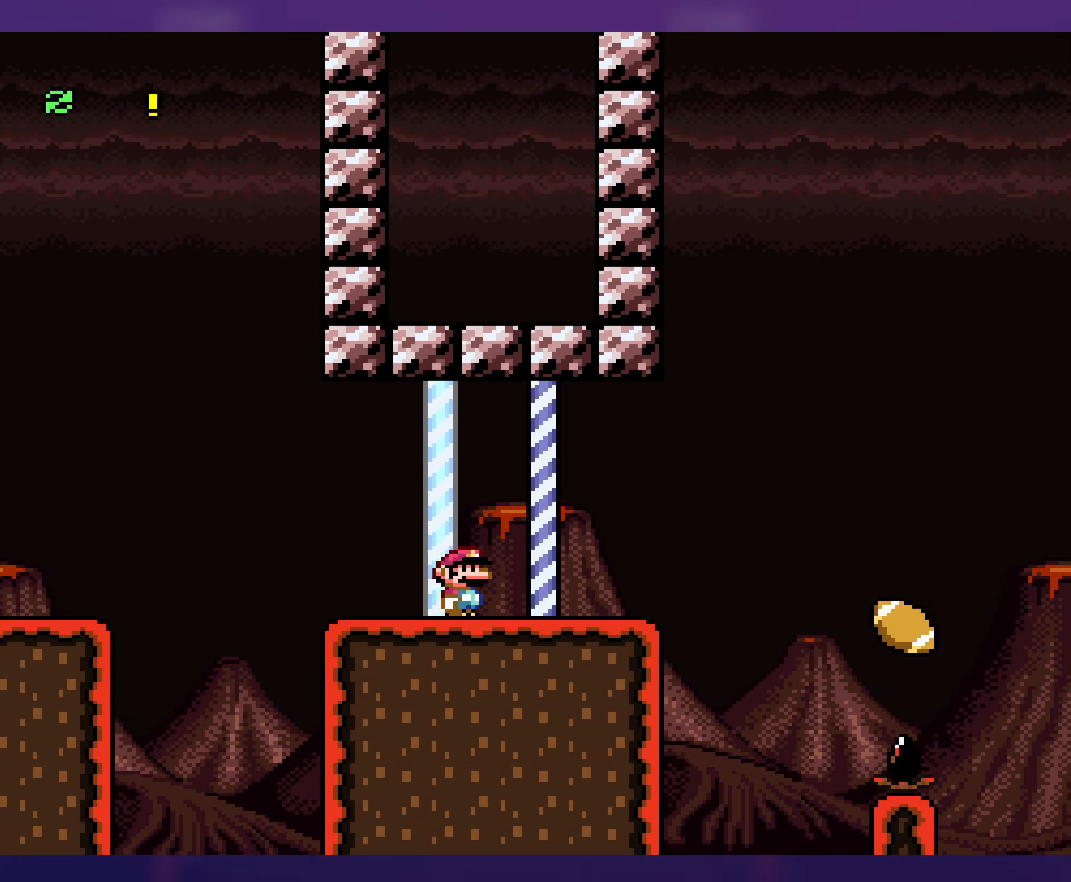
{"buttons": ["B", "Y", "DPAD_RIGHT"], "events": [[233, "B", "down"]]}
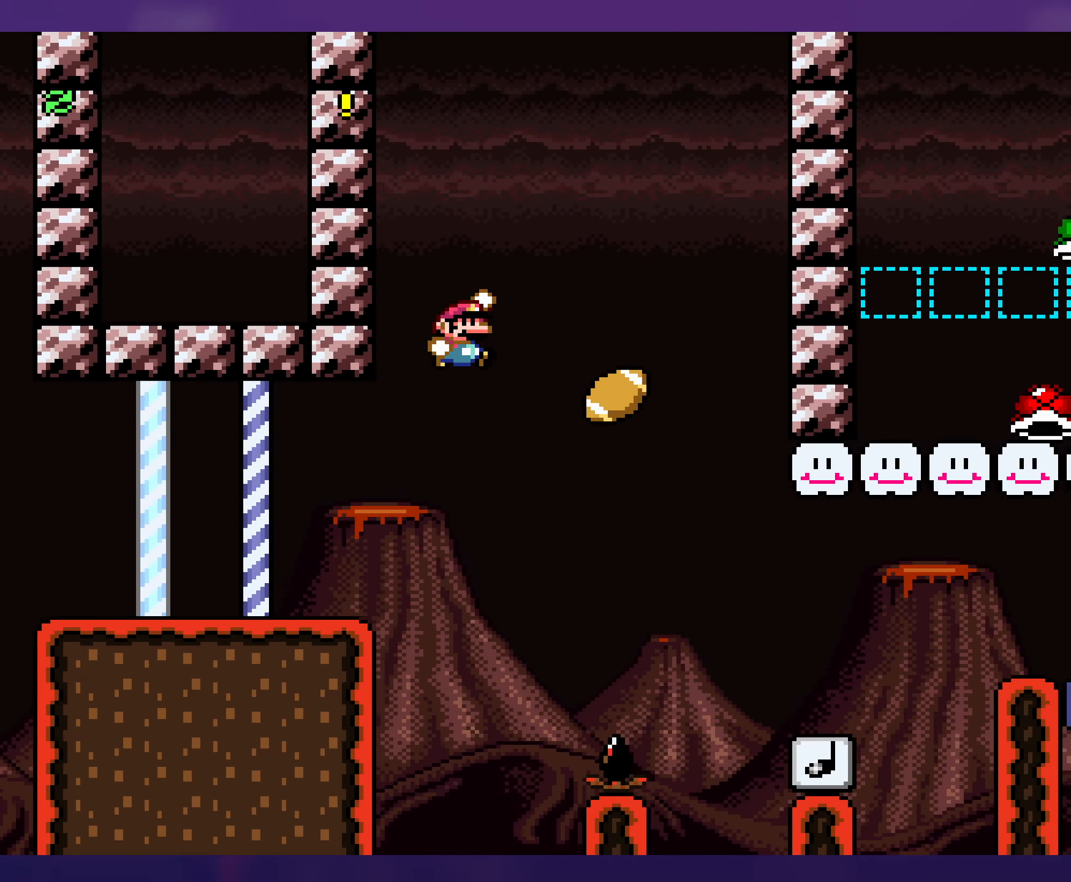
{"buttons": ["B", "Y", "DPAD_UP"], "events": [[50, "B", "up"], [284, "DPAD_RIGHT", "up"], [300, "DPAD_UP", "down"], [317, "DPAD_UP", "up"], [334, "DPAD_LEFT", "down"], [417, "B", "down"], [484, "DPAD_LEFT", "up"], [484, "DPAD_UP", "down"]]}
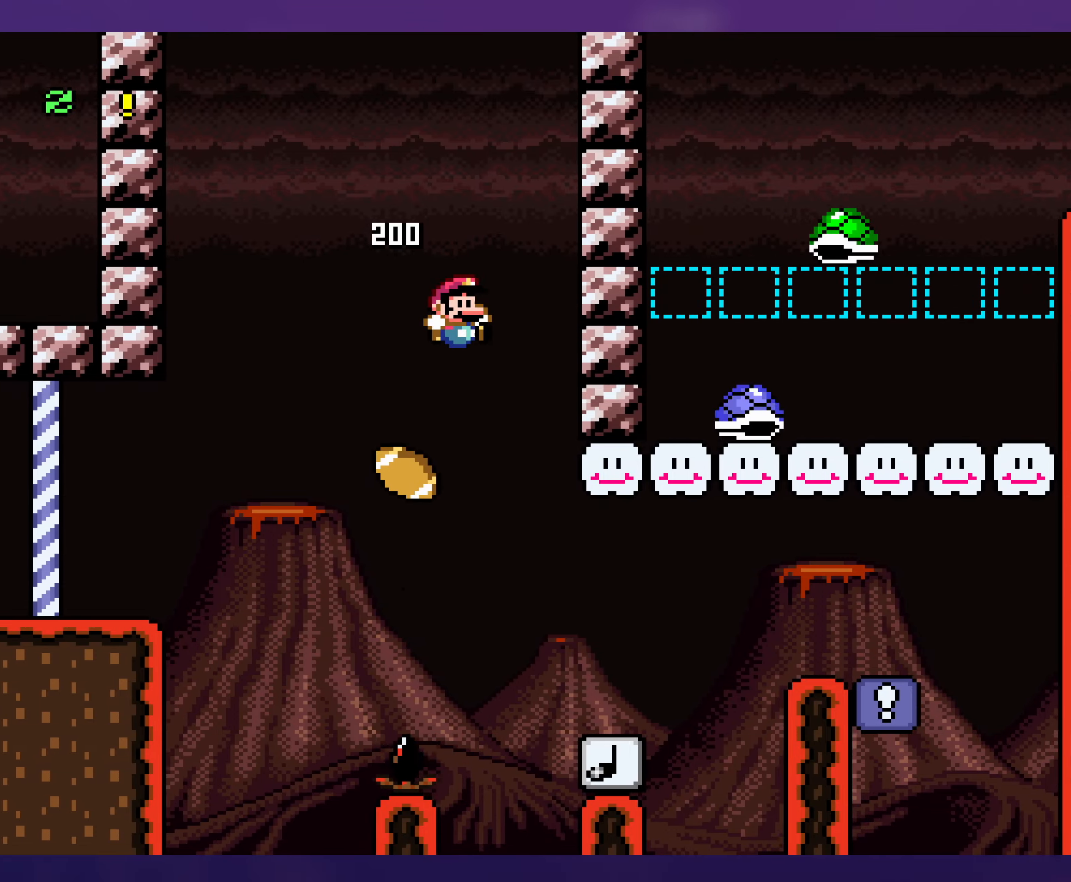
{"buttons": ["B", "Y", "DPAD_RIGHT"], "events": [[17, "DPAD_RIGHT", "down"], [17, "DPAD_UP", "up"]]}
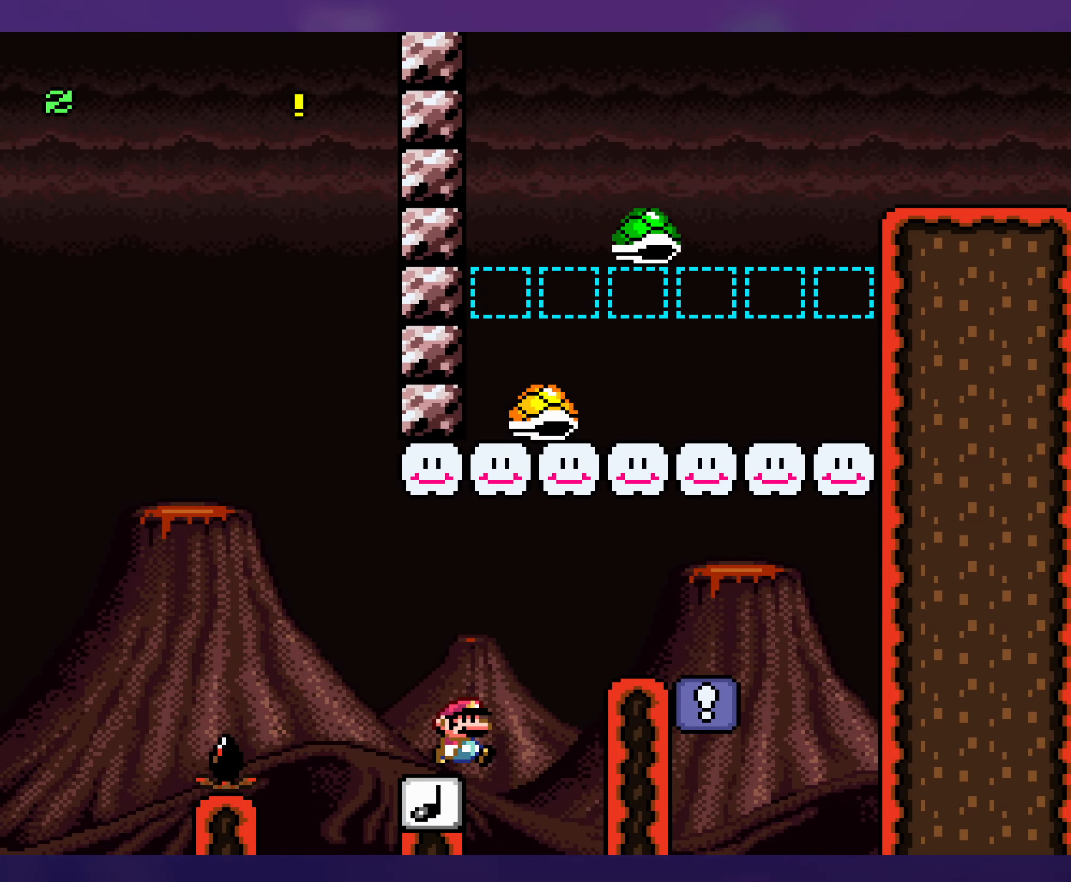
{"buttons": ["Y", "DPAD_LEFT"], "events": [[67, "B", "up"], [334, "DPAD_RIGHT", "up"], [350, "DPAD_LEFT", "down"]]}
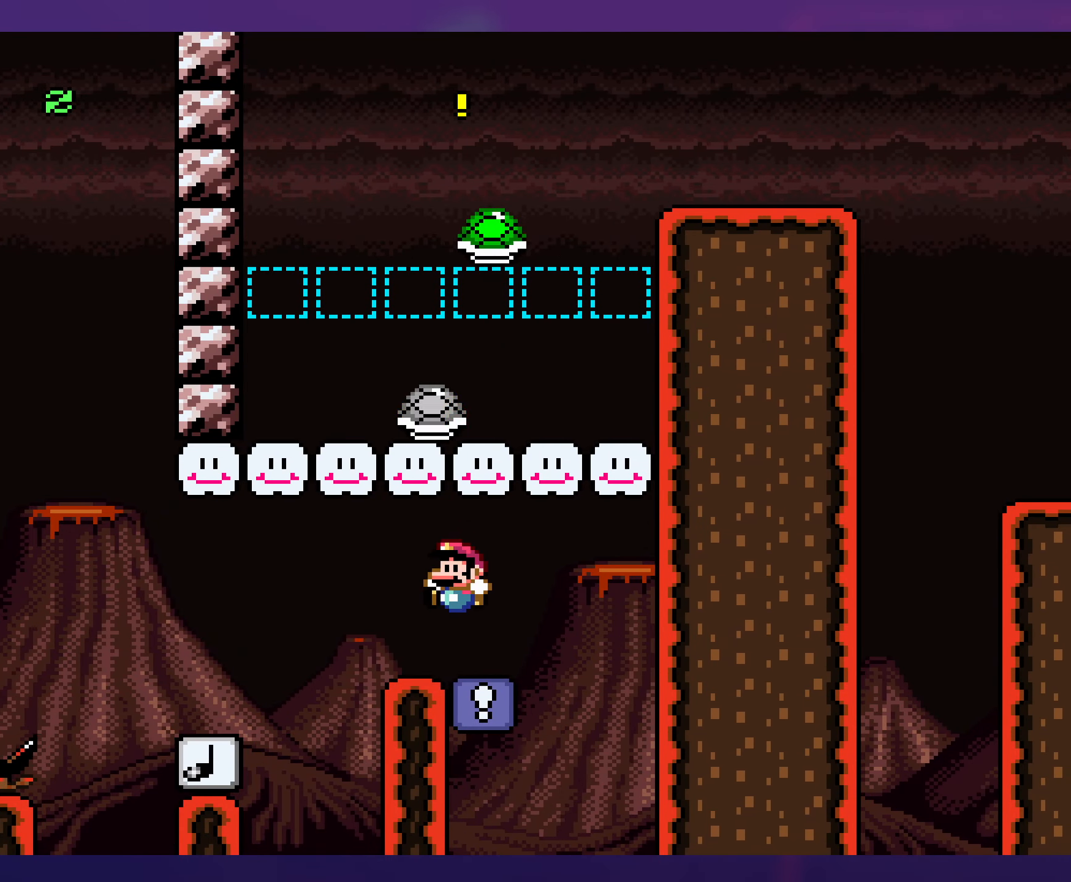
{"buttons": ["Y", "DPAD_RIGHT"], "events": [[117, "DPAD_LEFT", "up"], [417, "DPAD_RIGHT", "down"]]}
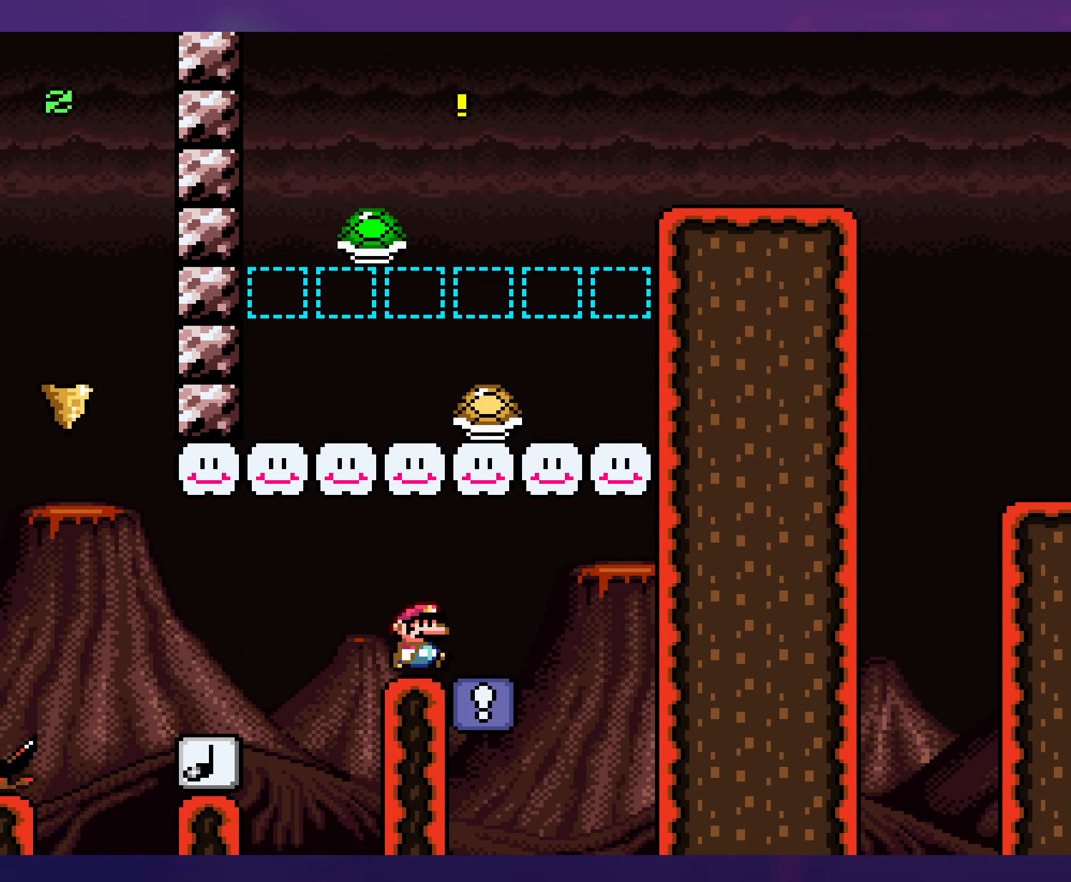
{"buttons": ["Y", "DPAD_RIGHT"], "events": [[100, "B", "down"], [384, "B", "up"]]}
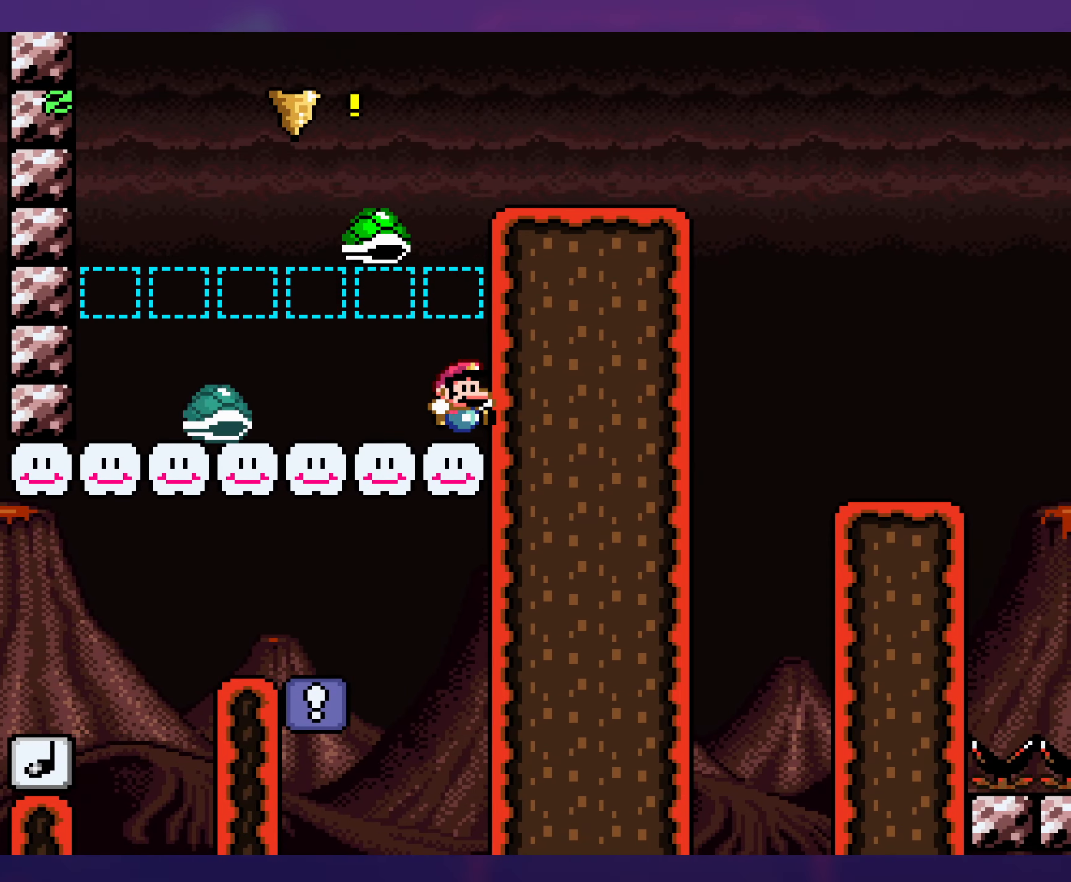
{"buttons": ["B", "Y", "DPAD_RIGHT"], "events": [[150, "B", "down"]]}
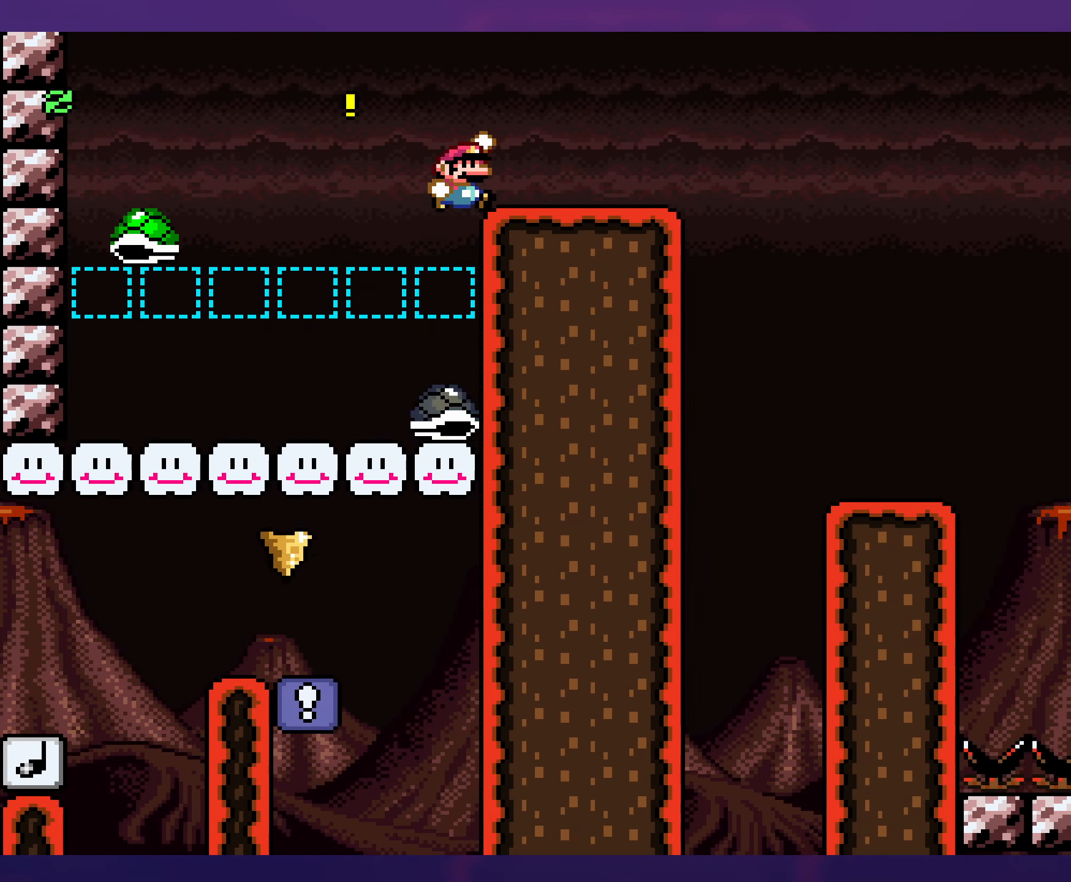
{"buttons": ["Y", "DPAD_RIGHT"], "events": [[434, "B", "up"]]}
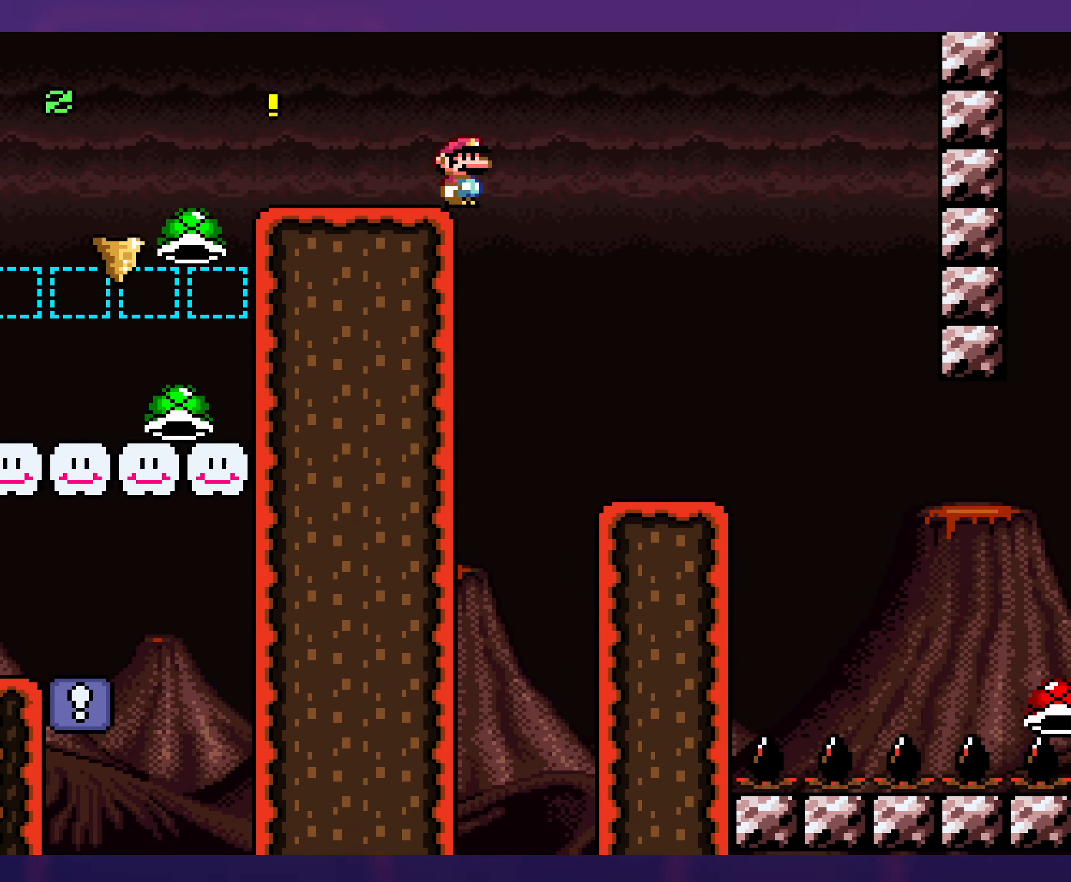
{"buttons": ["Y", "DPAD_RIGHT"], "events": [[284, "DPAD_RIGHT", "up"], [284, "DPAD_UP", "down"], [300, "DPAD_UP", "up"], [317, "DPAD_LEFT", "down"], [417, "DPAD_LEFT", "up"], [417, "DPAD_UP", "down"], [450, "DPAD_RIGHT", "down"], [450, "DPAD_UP", "up"]]}
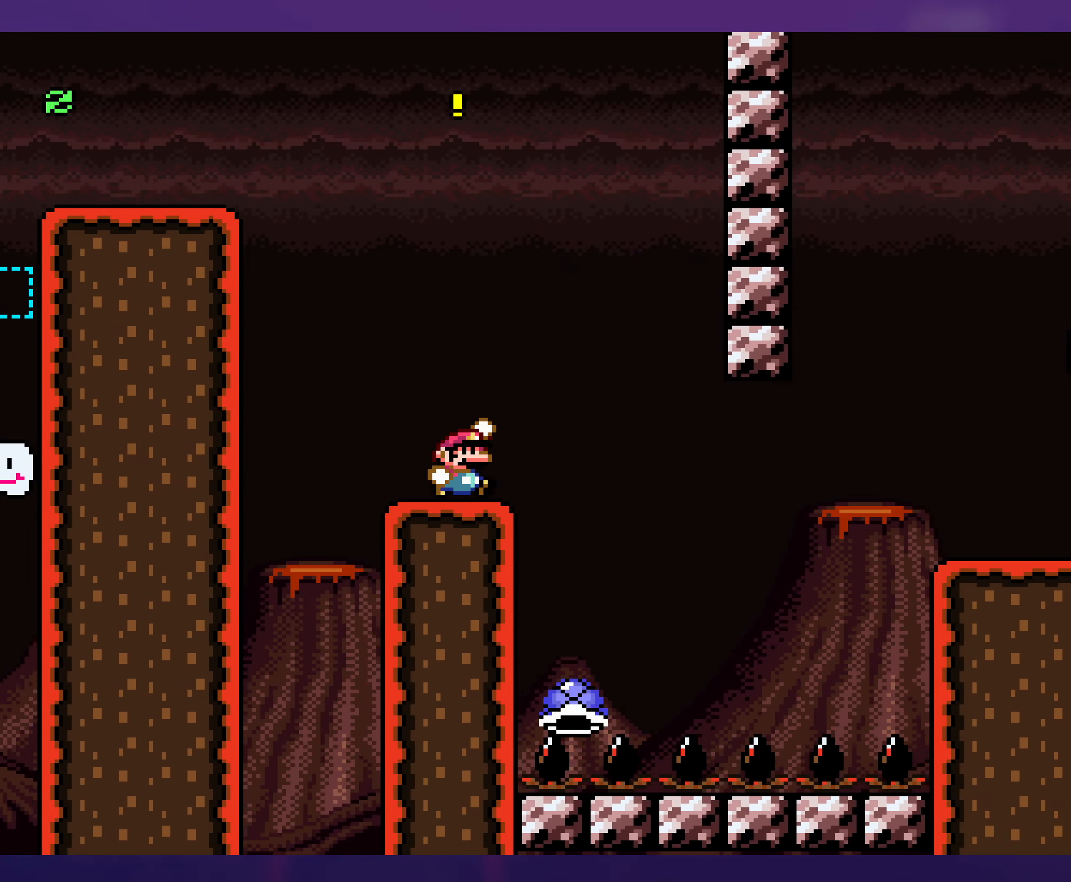
{"buttons": ["B", "Y"], "events": [[17, "B", "down"], [100, "B", "up"], [484, "B", "down"], [500, "DPAD_RIGHT", "up"]]}
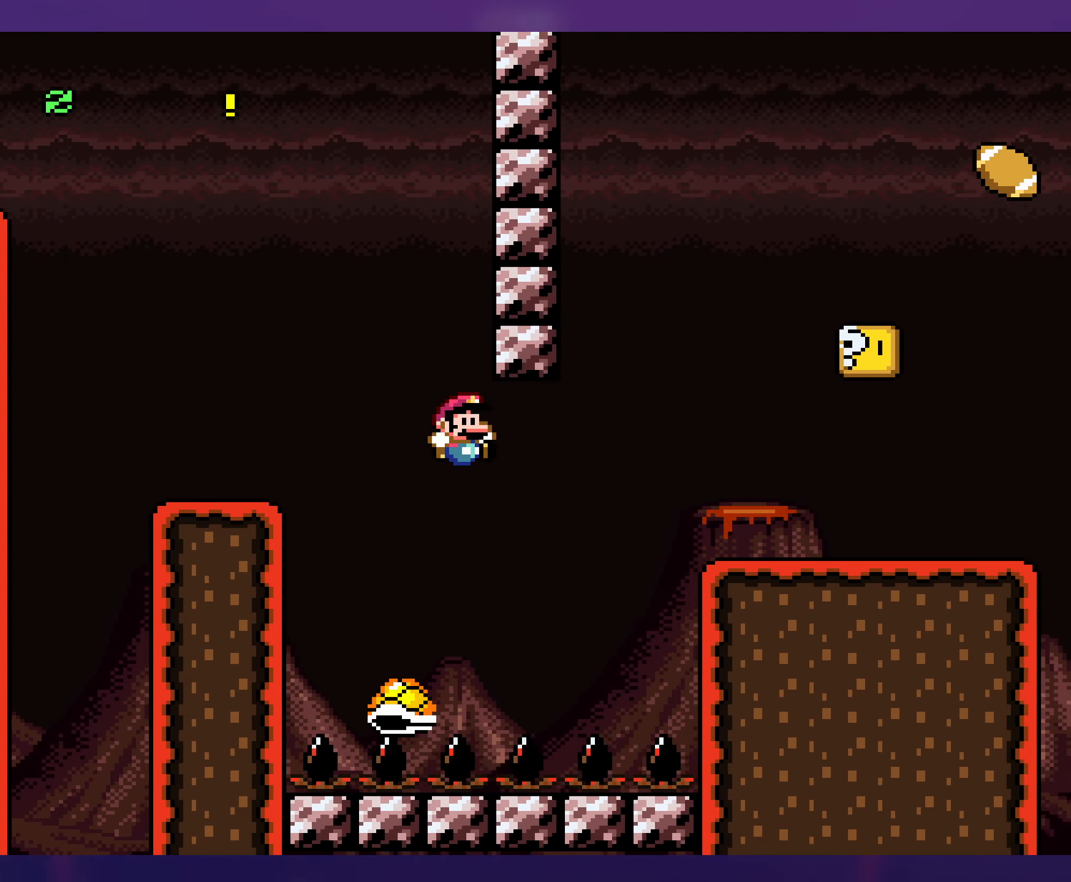
{"buttons": ["Y", "DPAD_RIGHT"], "events": [[34, "DPAD_LEFT", "down"], [234, "DPAD_LEFT", "up"], [234, "DPAD_UP", "down"], [250, "DPAD_RIGHT", "down"], [250, "DPAD_UP", "up"], [434, "B", "up"]]}
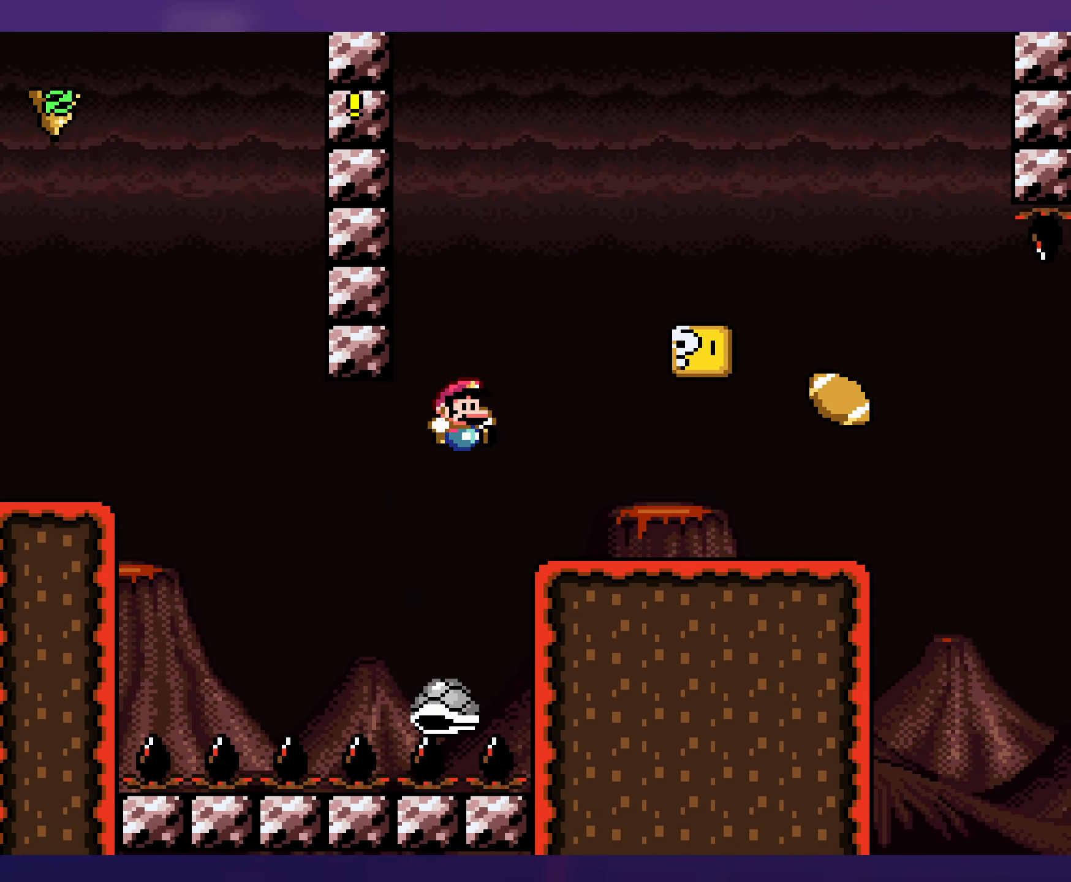
{"buttons": ["B", "Y", "DPAD_LEFT"], "events": [[50, "B", "down"], [150, "B", "up"], [383, "B", "down"], [383, "DPAD_RIGHT", "up"], [400, "DPAD_LEFT", "down"]]}
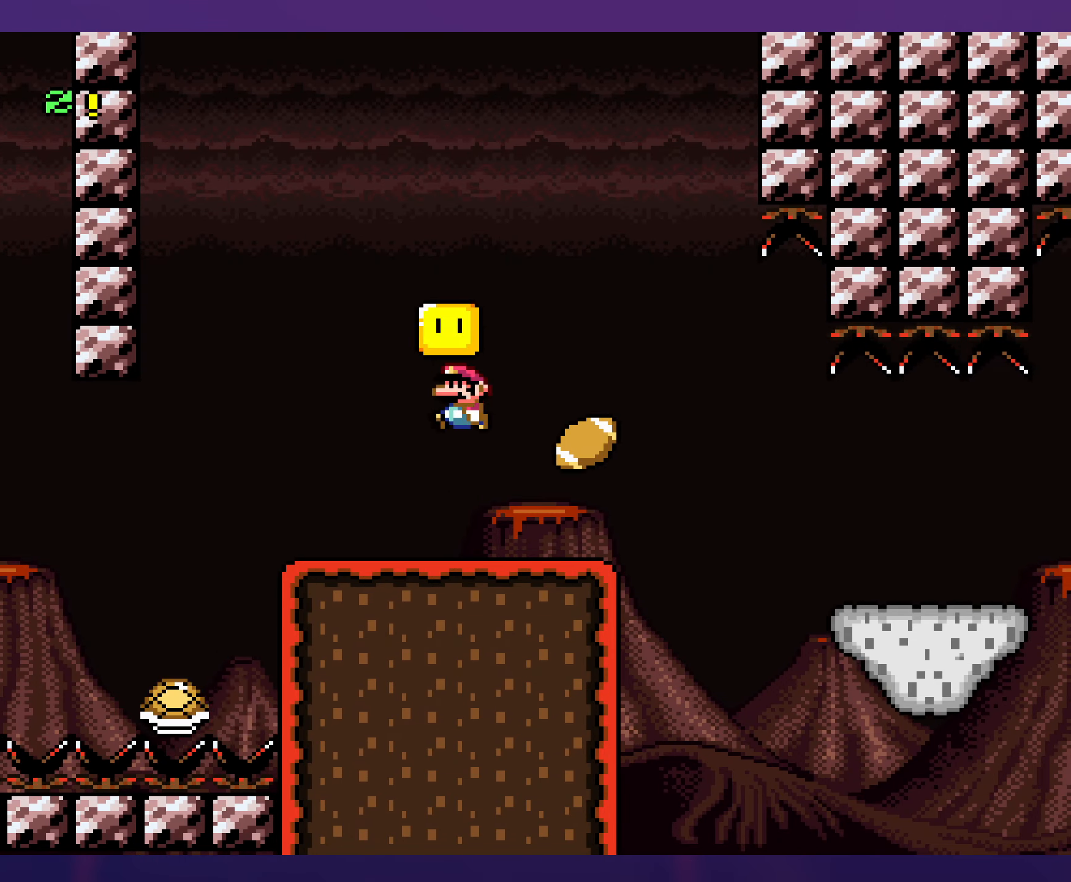
{"buttons": ["B", "Y", "DPAD_RIGHT"], "events": [[50, "B", "up"], [300, "B", "down"], [316, "DPAD_LEFT", "up"], [316, "DPAD_UP", "down"], [333, "DPAD_RIGHT", "down"], [333, "DPAD_UP", "up"]]}
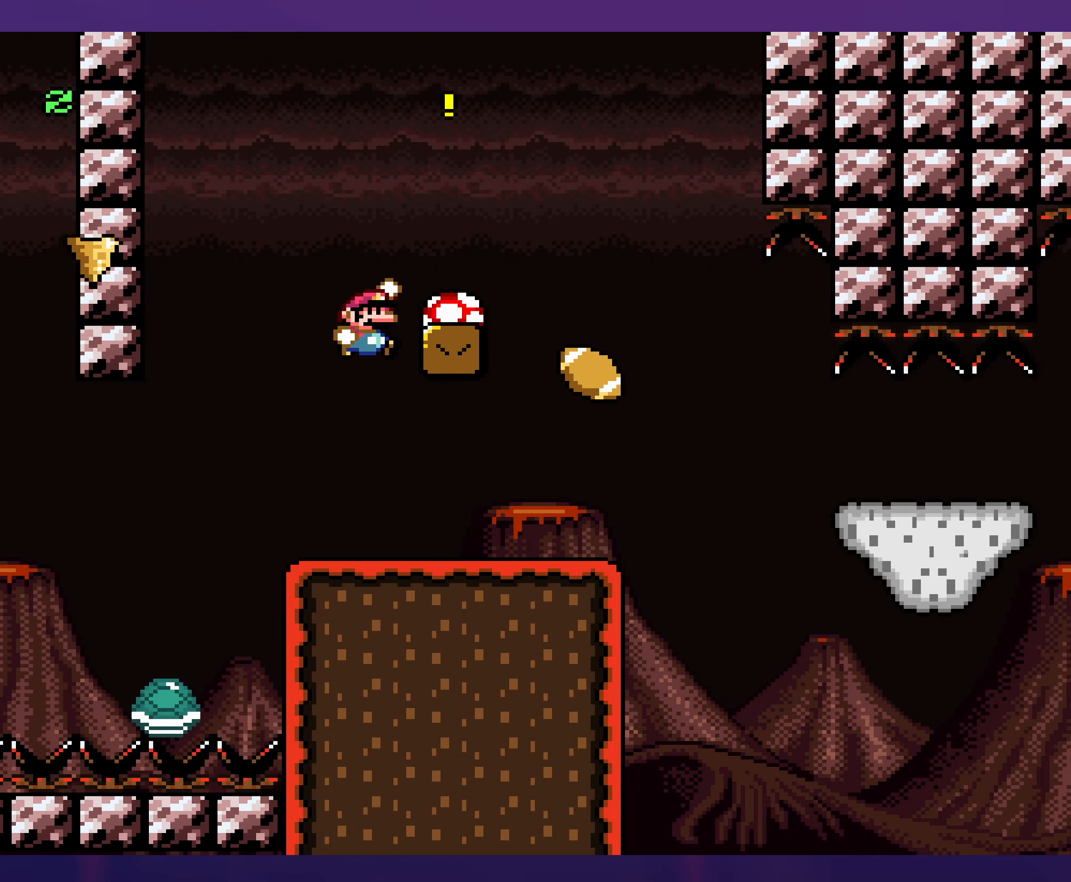
{"buttons": ["B", "Y", "DPAD_LEFT"], "events": [[183, "DPAD_RIGHT", "up"], [200, "DPAD_LEFT", "down"]]}
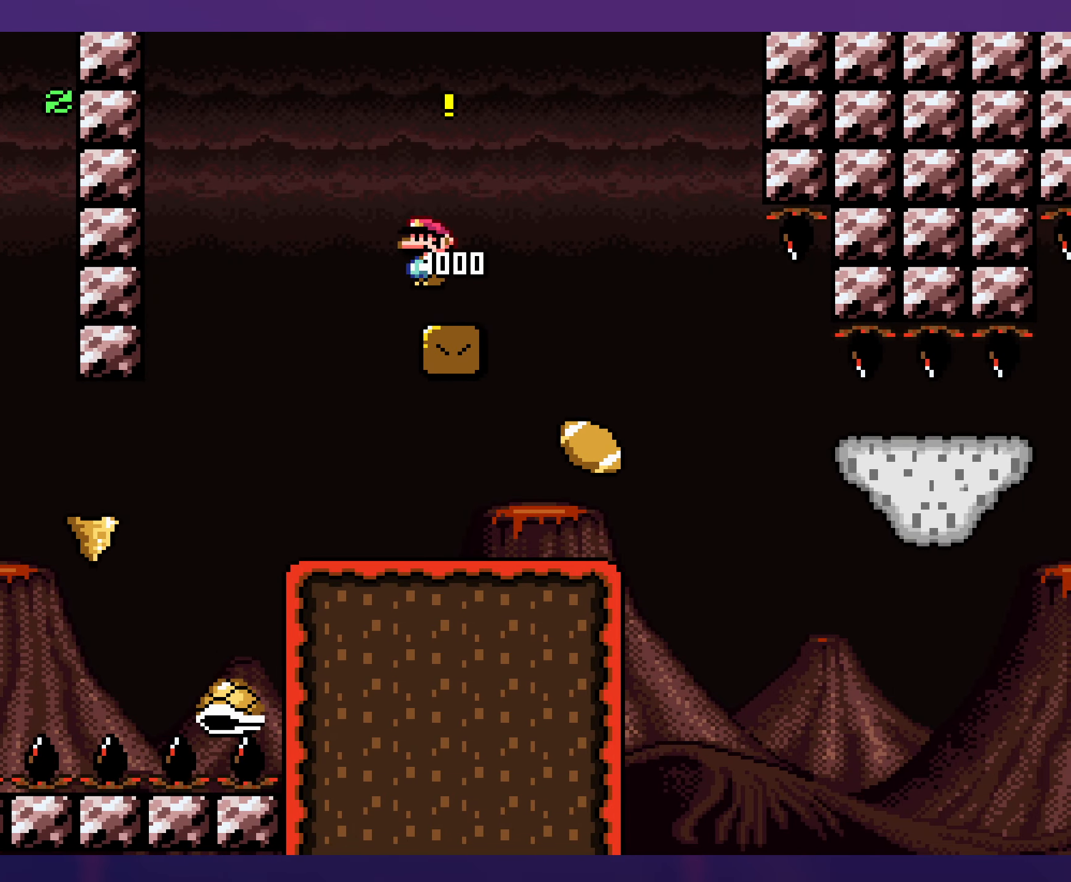
{"buttons": ["B", "Y", "DPAD_LEFT"], "events": []}
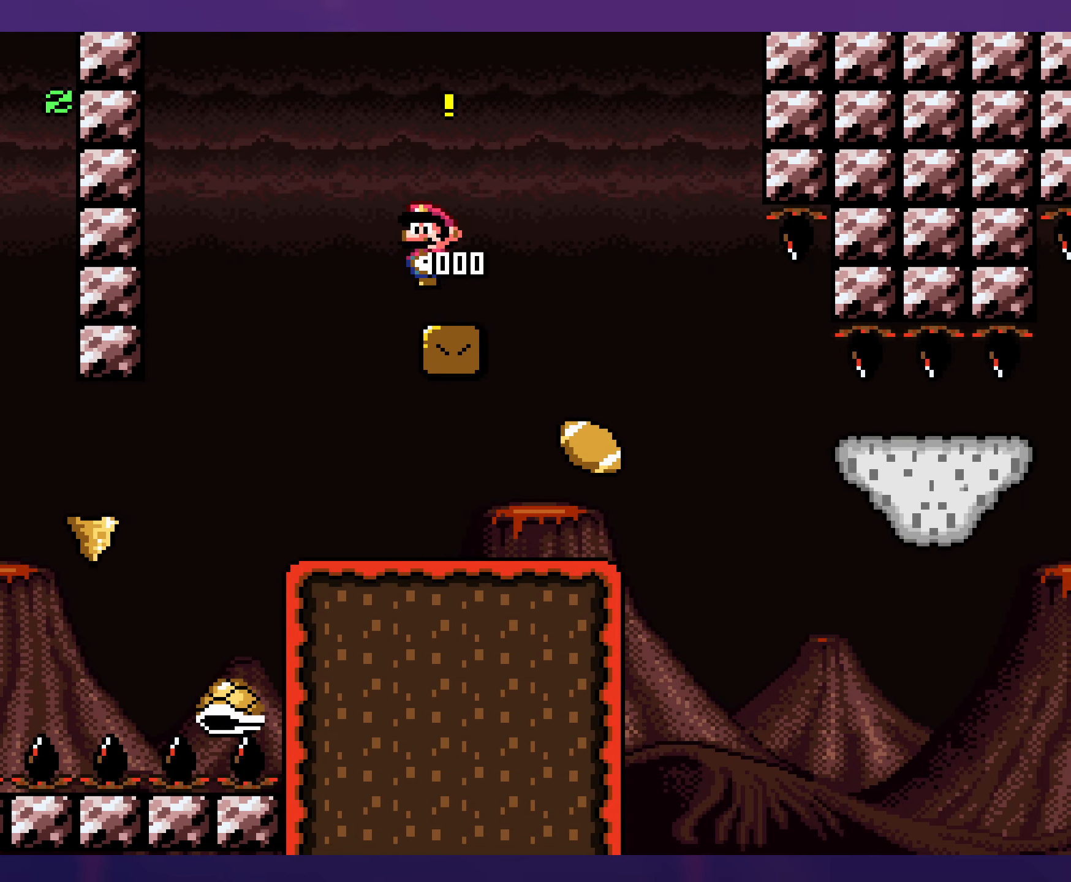
{"buttons": ["B", "Y", "DPAD_RIGHT"], "events": [[383, "DPAD_LEFT", "up"], [383, "DPAD_UP", "down"], [416, "DPAD_RIGHT", "down"], [416, "DPAD_UP", "up"]]}